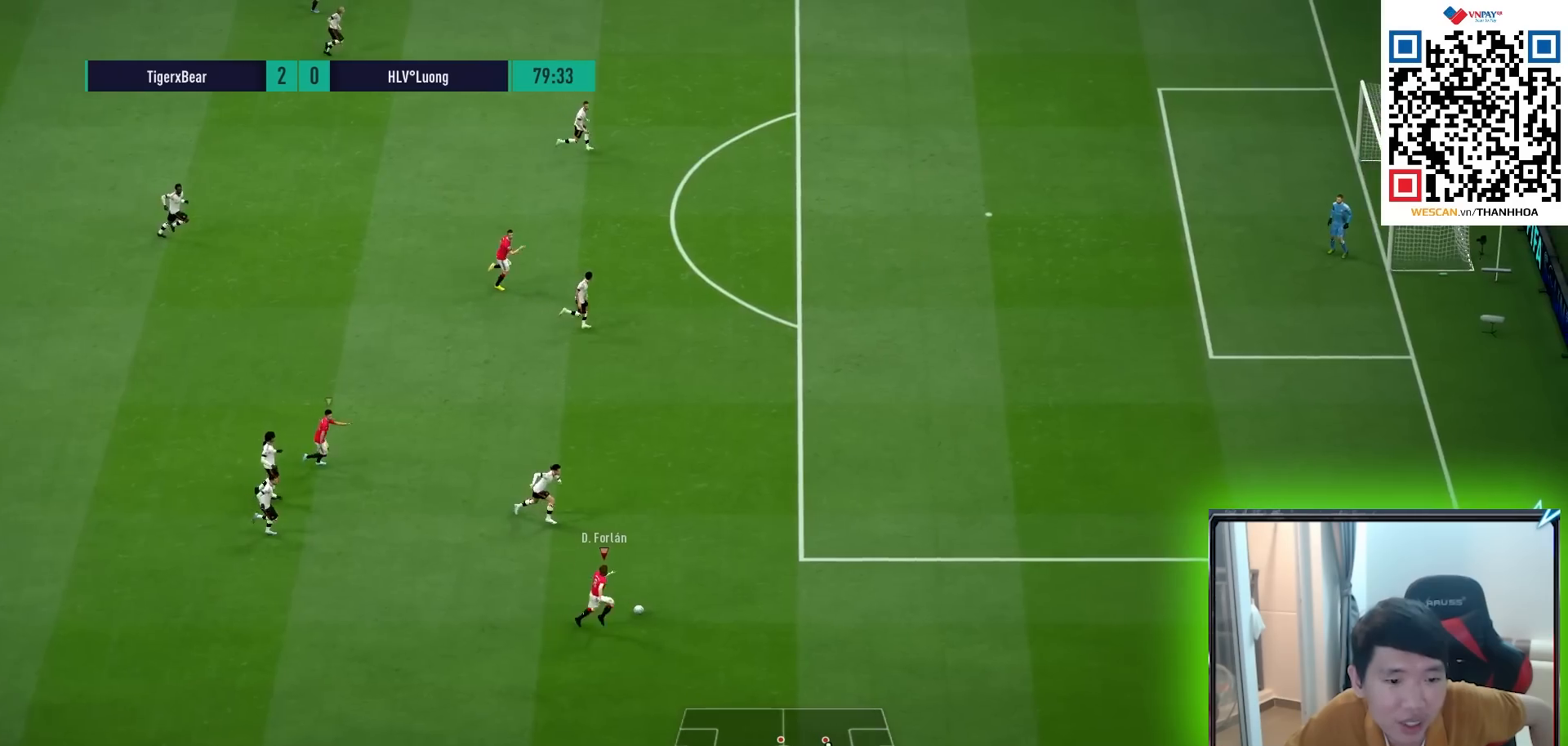
Gameplay with a controller (PlayStation layout); each line is a JSON object with the inputs held at the frame after it. "events" lists button and stick changes between this image and that frame as [ms after this image, input, new state], when the widget could be followed in between.
{"buttons": [], "left_stick": "right", "right_stick": "center", "events": [[483, "R1", "up"]]}
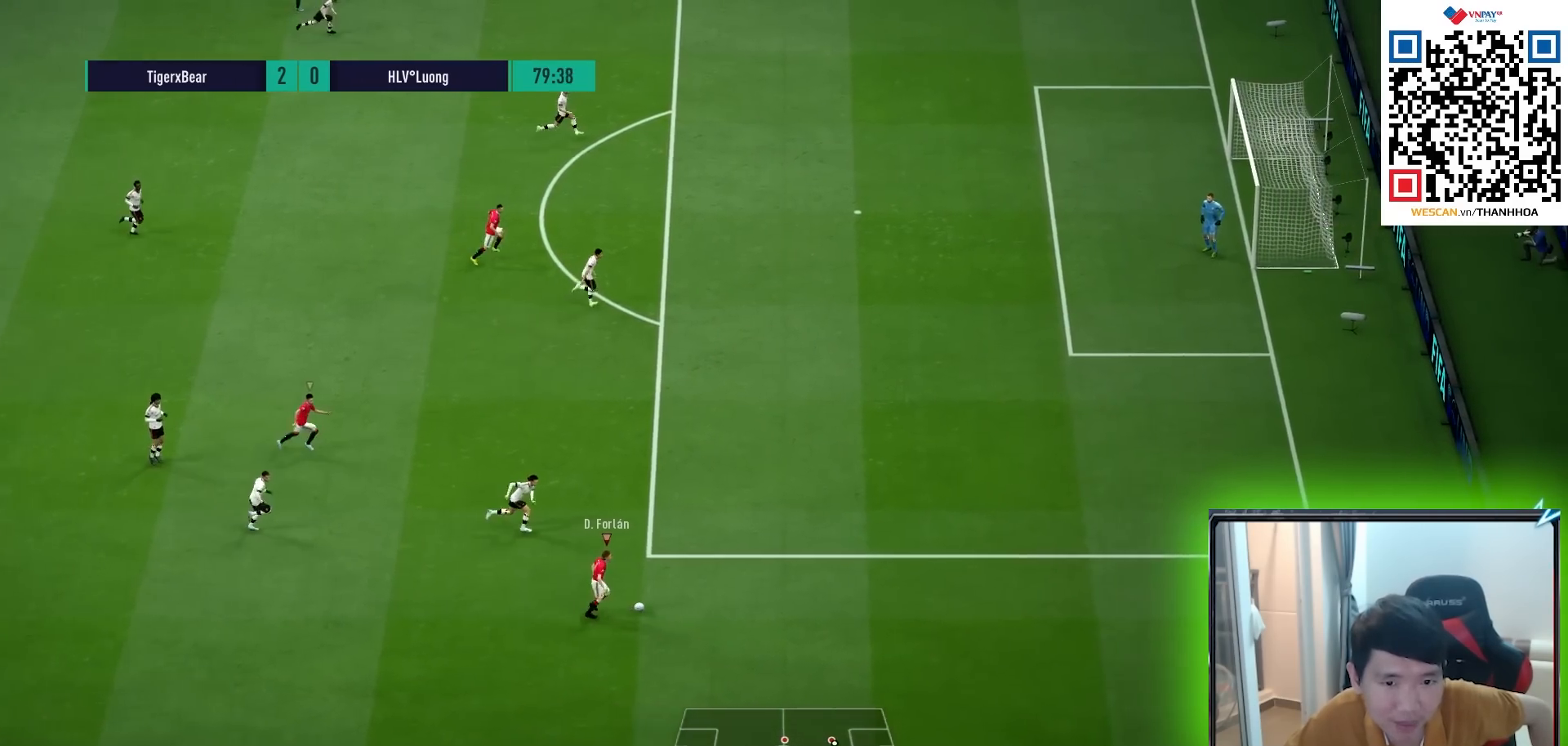
{"buttons": [], "left_stick": "up-right", "right_stick": "center", "events": [[133, "left_stick", "up-right"]]}
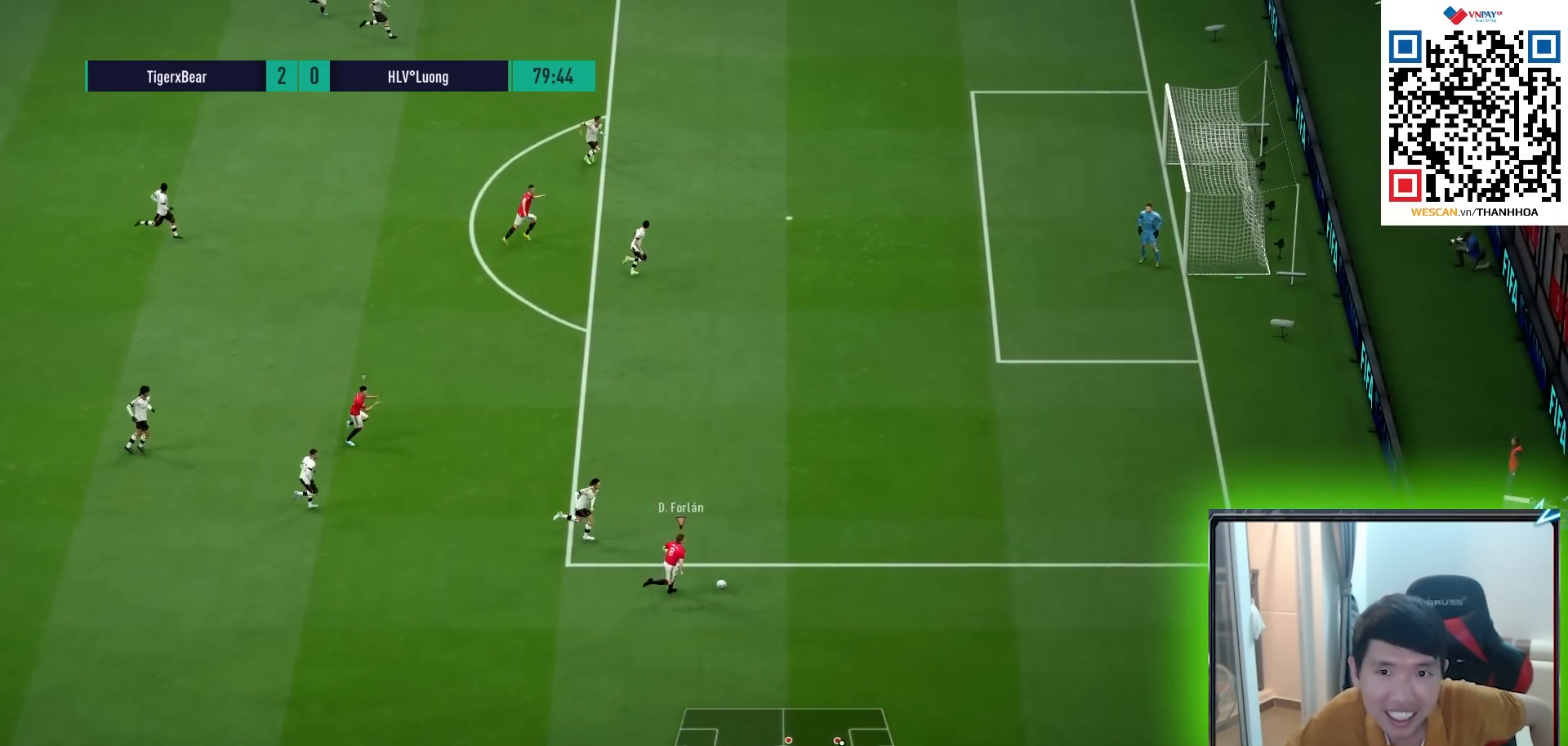
{"buttons": ["CIRCLE"], "left_stick": "up-right", "right_stick": "center", "events": [[467, "CIRCLE", "down"]]}
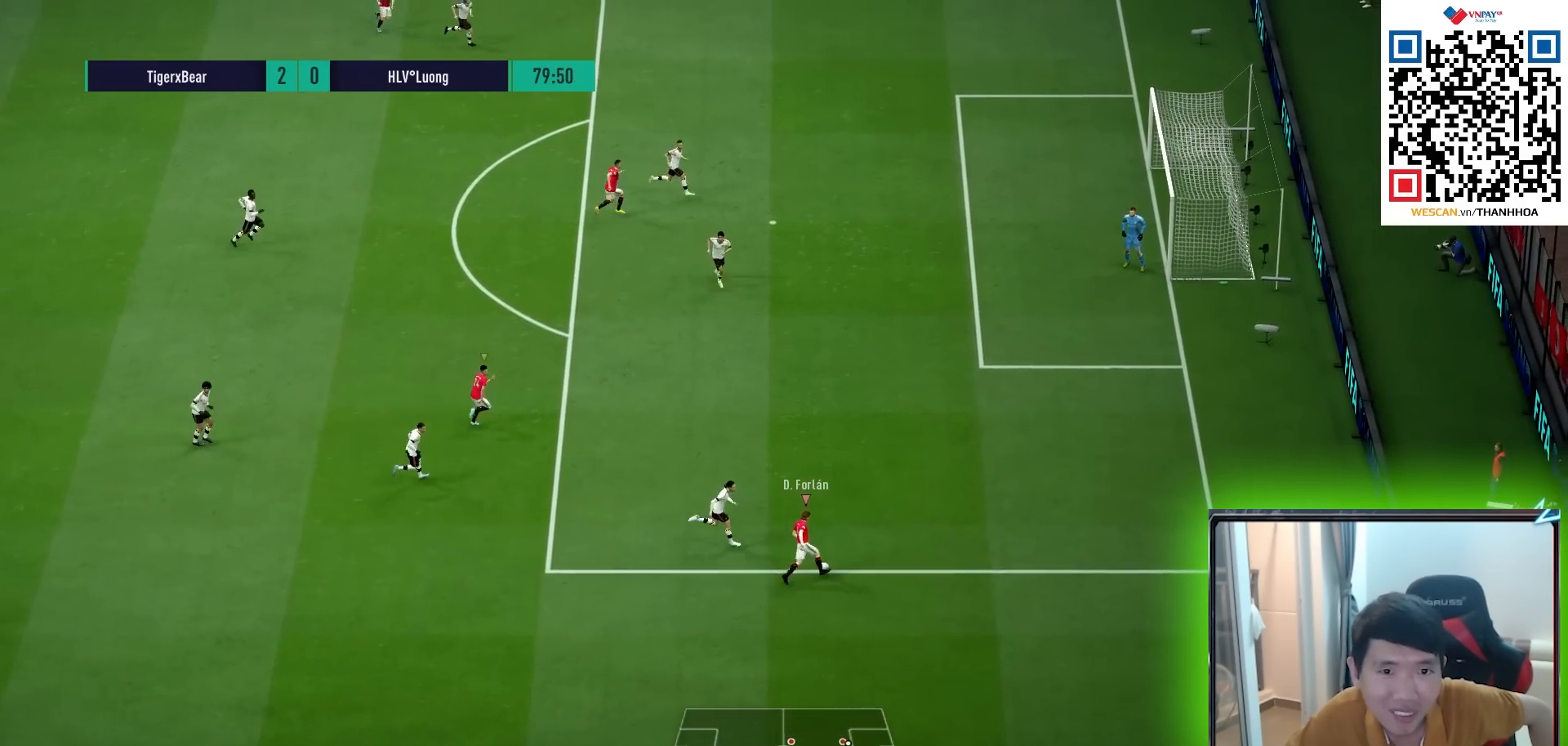
{"buttons": [], "left_stick": "up-right", "right_stick": "center", "events": [[150, "CIRCLE", "up"]]}
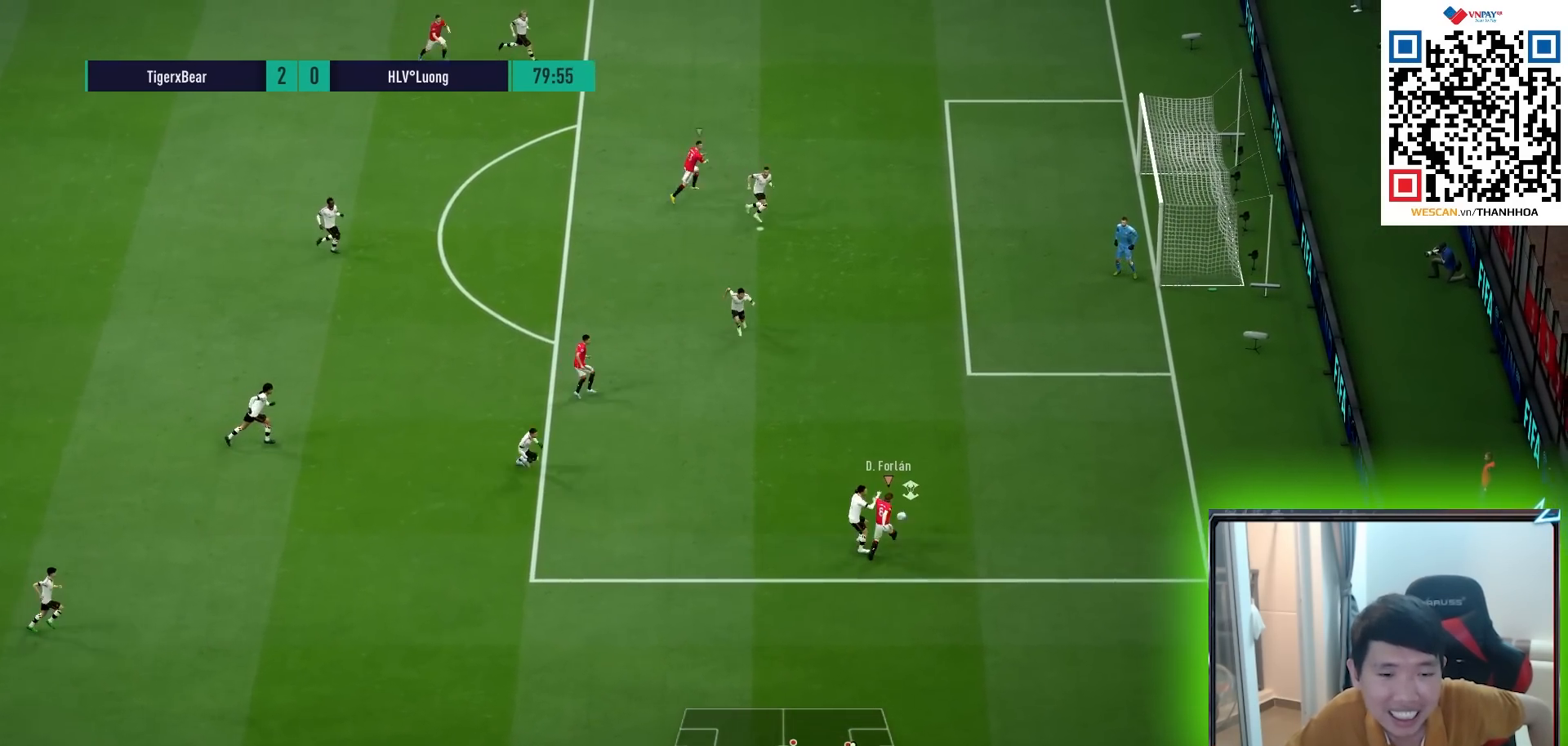
{"buttons": ["L2", "R1"], "left_stick": "right", "right_stick": "center", "events": [[83, "left_stick", "center"], [150, "left_stick", "right"], [183, "R1", "down"], [450, "L2", "down"]]}
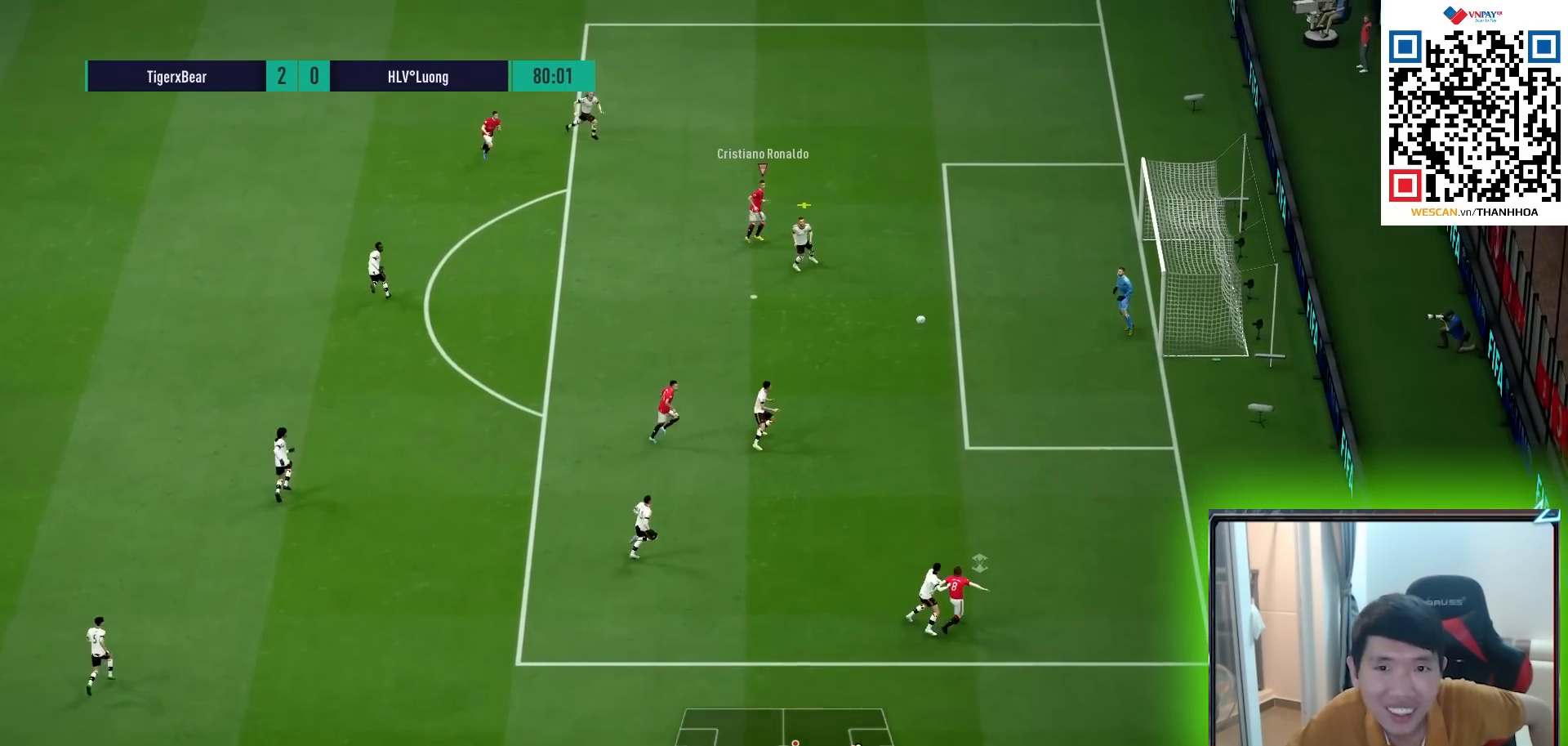
{"buttons": ["L2", "R1"], "left_stick": "down-right", "right_stick": "center", "events": [[17, "SQUARE", "down"], [50, "left_stick", "down-right"], [100, "L3", "down"], [233, "SQUARE", "up"], [500, "L3", "up"]]}
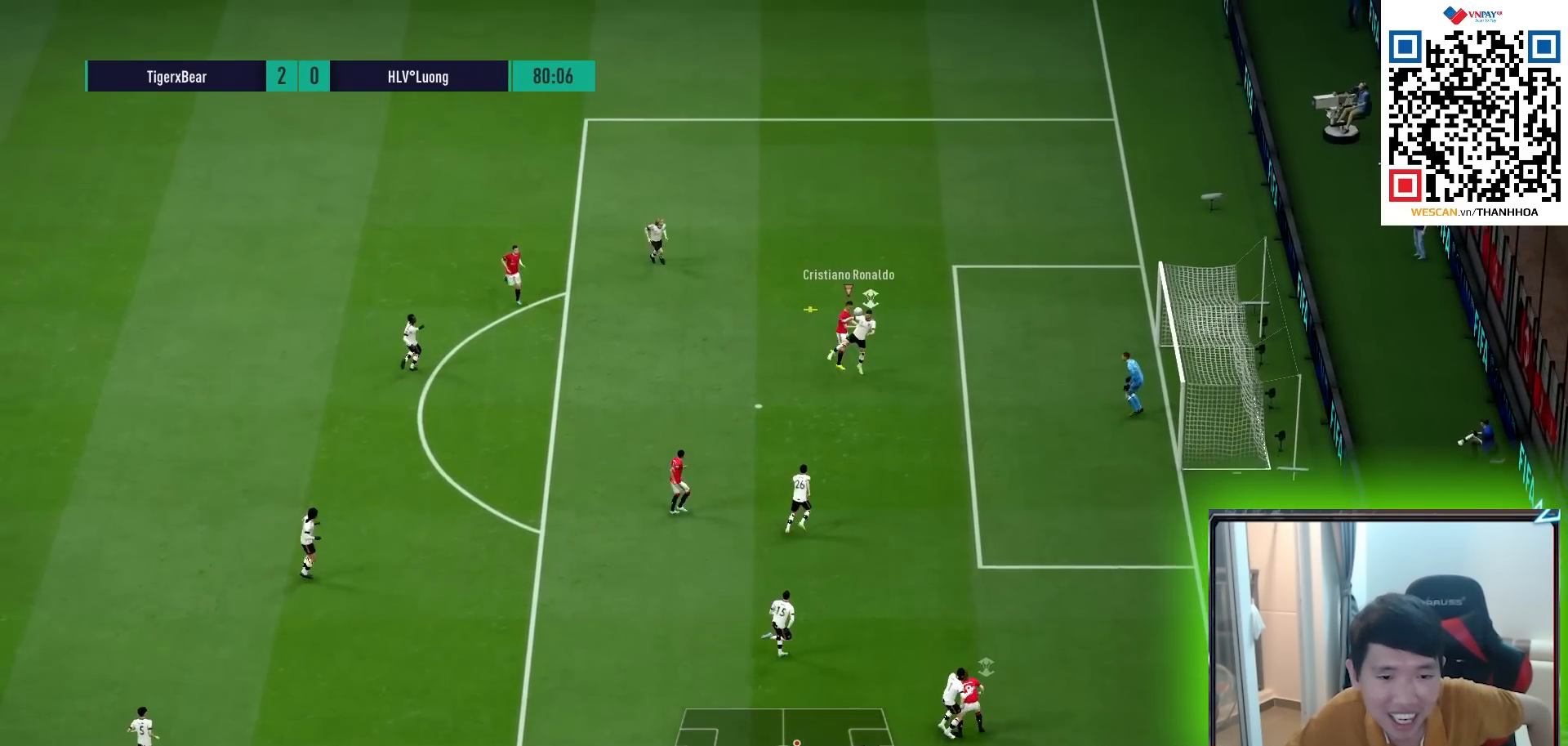
{"buttons": ["R1"], "left_stick": "down-right", "right_stick": "center", "events": [[283, "L2", "up"]]}
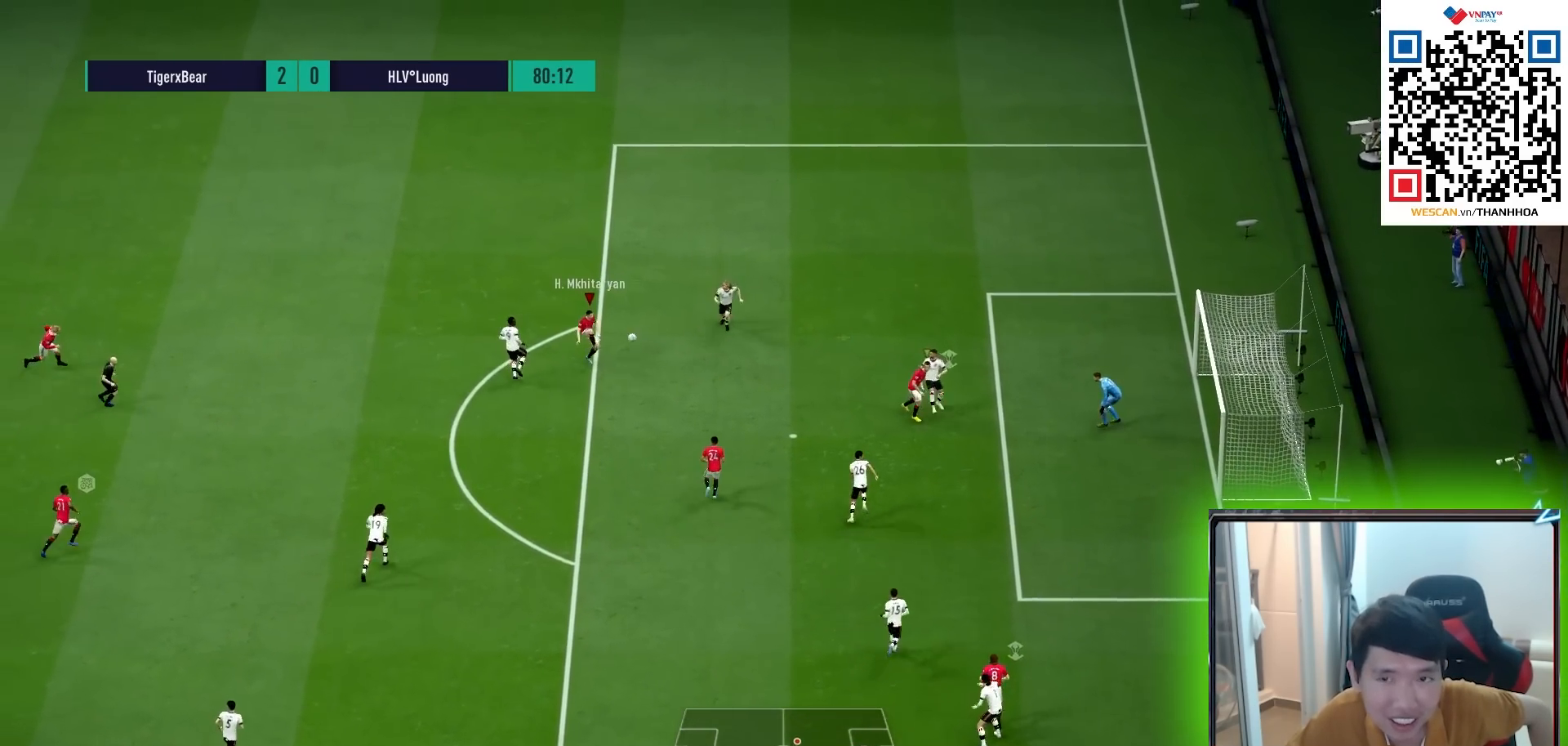
{"buttons": ["SQUARE", "R2"], "left_stick": "down-right", "right_stick": "center", "events": [[17, "R1", "up"], [400, "R2", "down"], [417, "SQUARE", "down"]]}
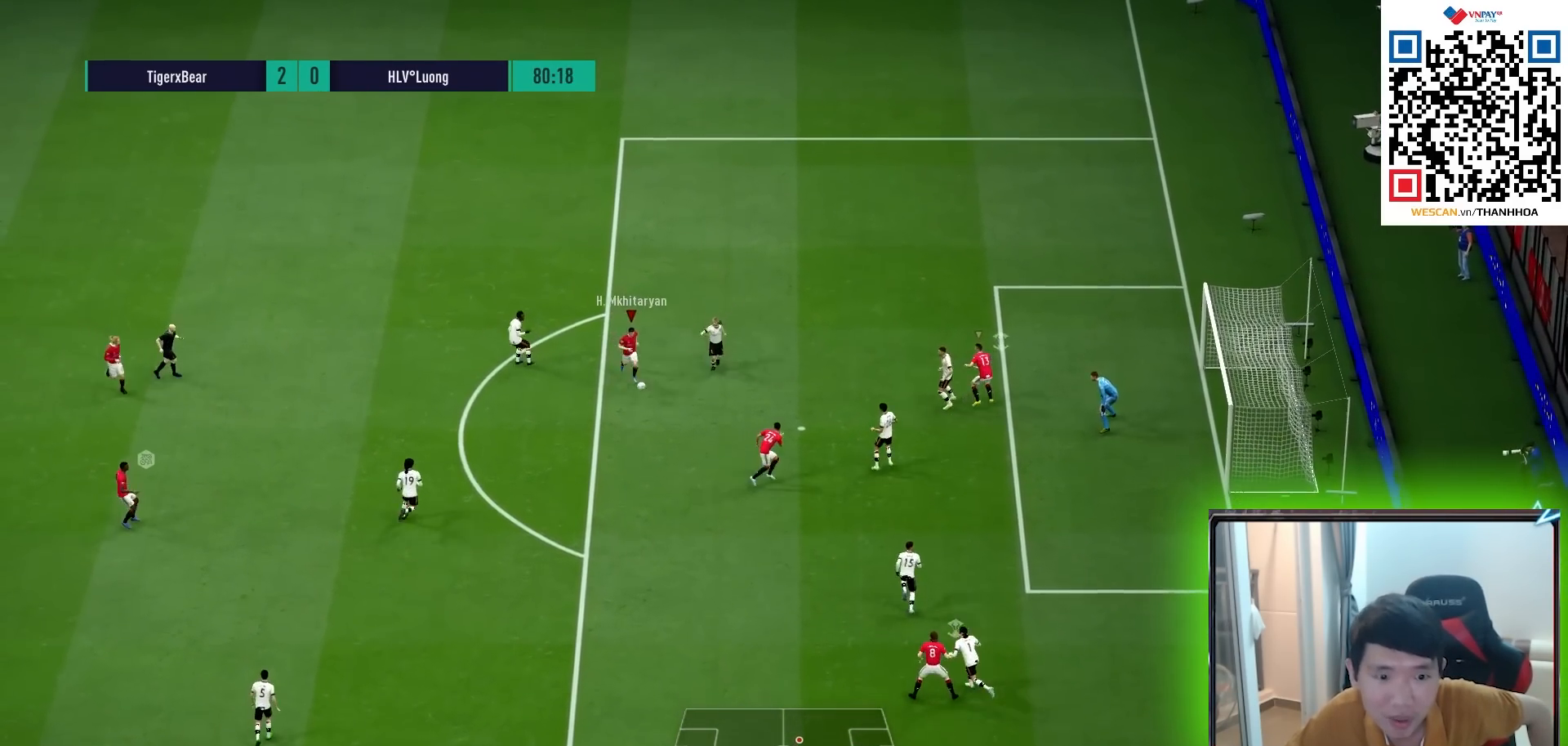
{"buttons": ["R2"], "left_stick": "down-right", "right_stick": "center", "events": [[50, "SQUARE", "up"]]}
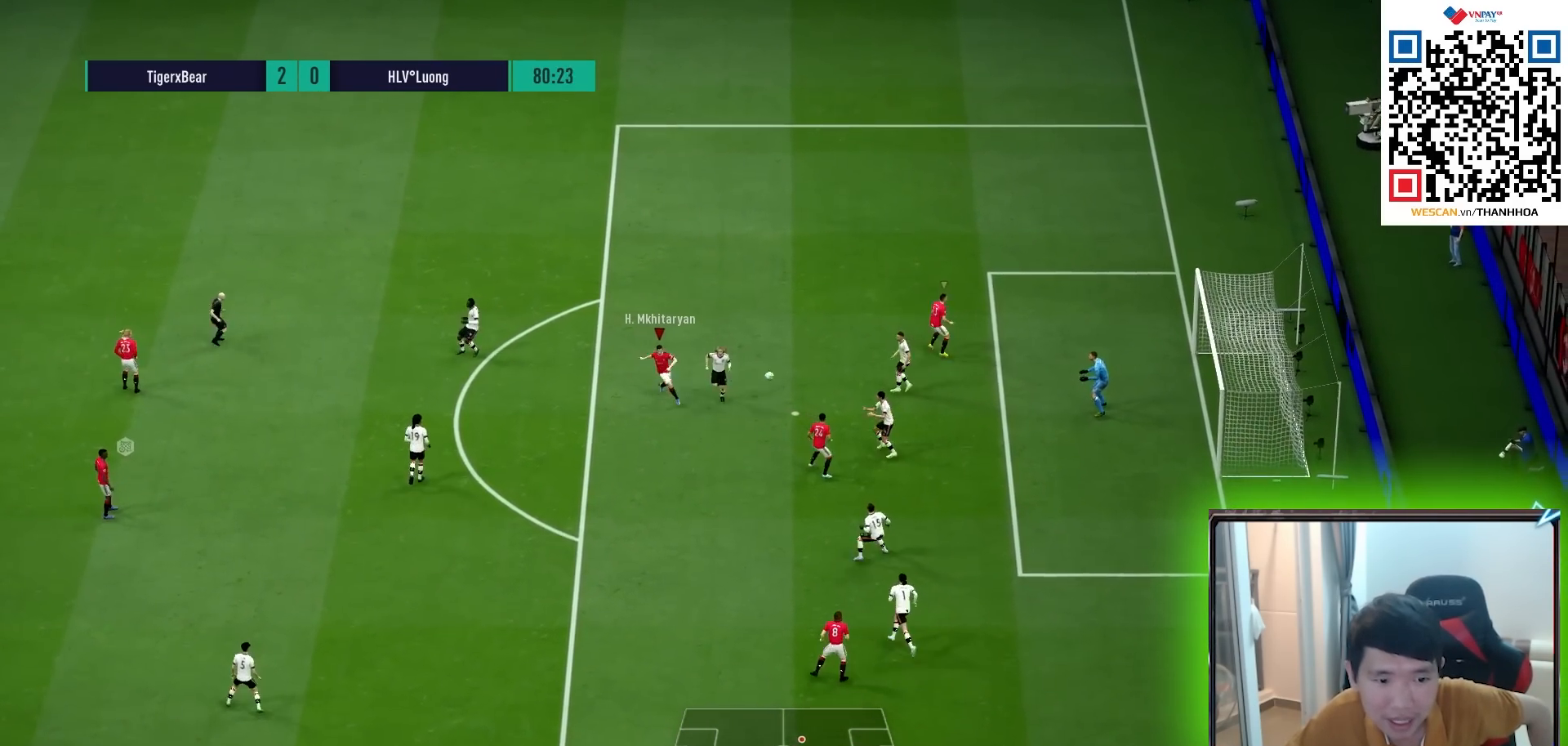
{"buttons": ["R2"], "left_stick": "down-right", "right_stick": "center", "events": []}
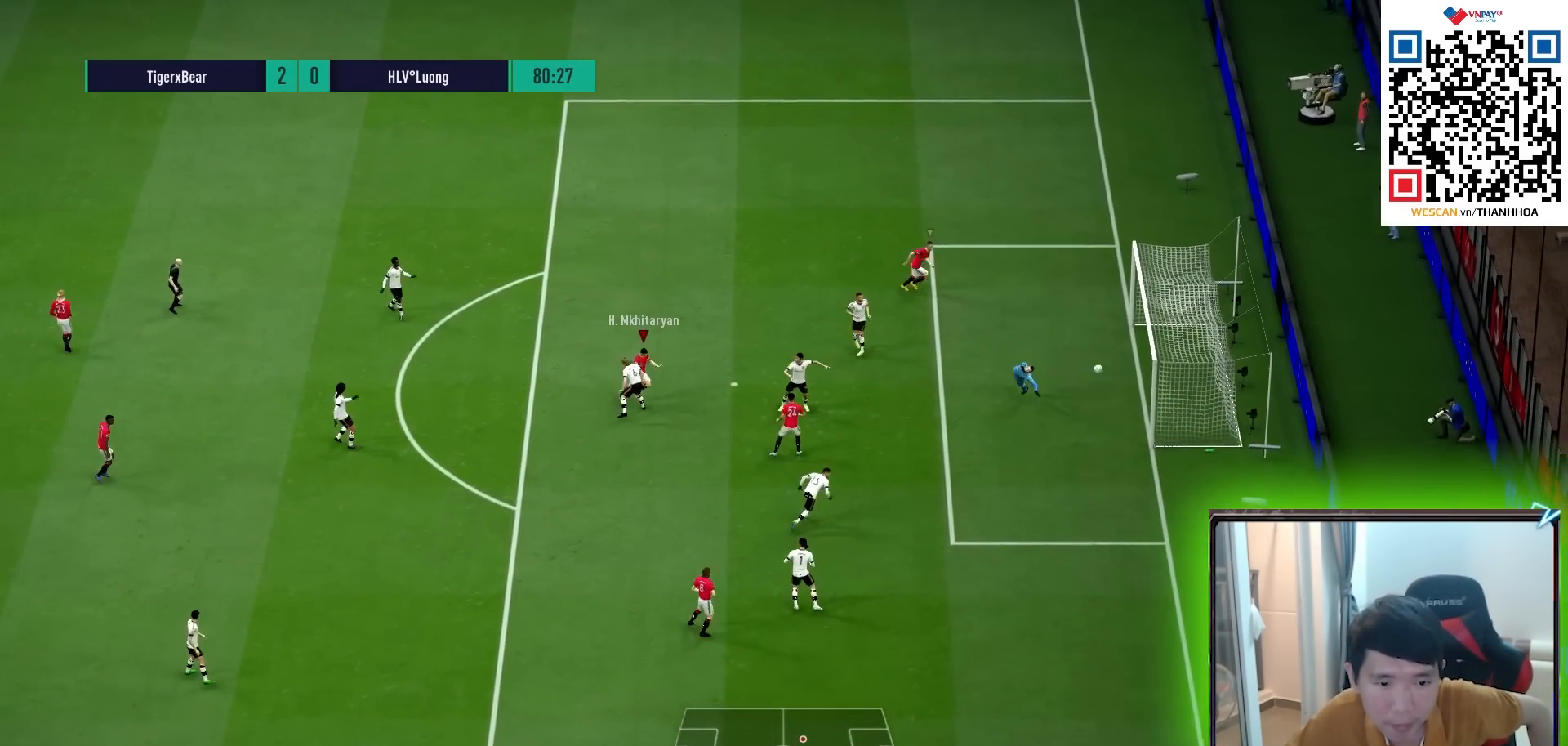
{"buttons": [], "left_stick": "down-right", "right_stick": "center", "events": [[133, "R2", "up"], [333, "R1", "down"], [500, "R1", "up"]]}